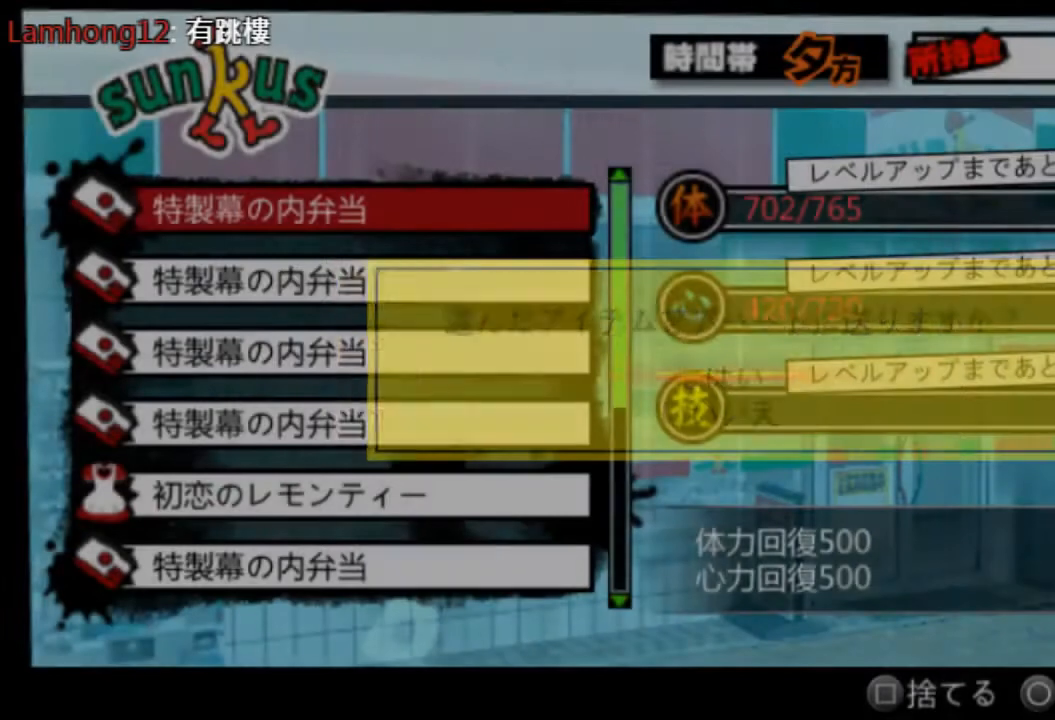
Gameplay with a controller (PlayStation layout); each line is a JSON object with the inputs held at the frame after it. "events" lists button and stick changes between this image and that frame as [ms after this image, input, new state], when the widget could be followed in between. Not read: L3 R3 SELECT START.
{"buttons": [], "left_stick": "center", "right_stick": "center", "events": []}
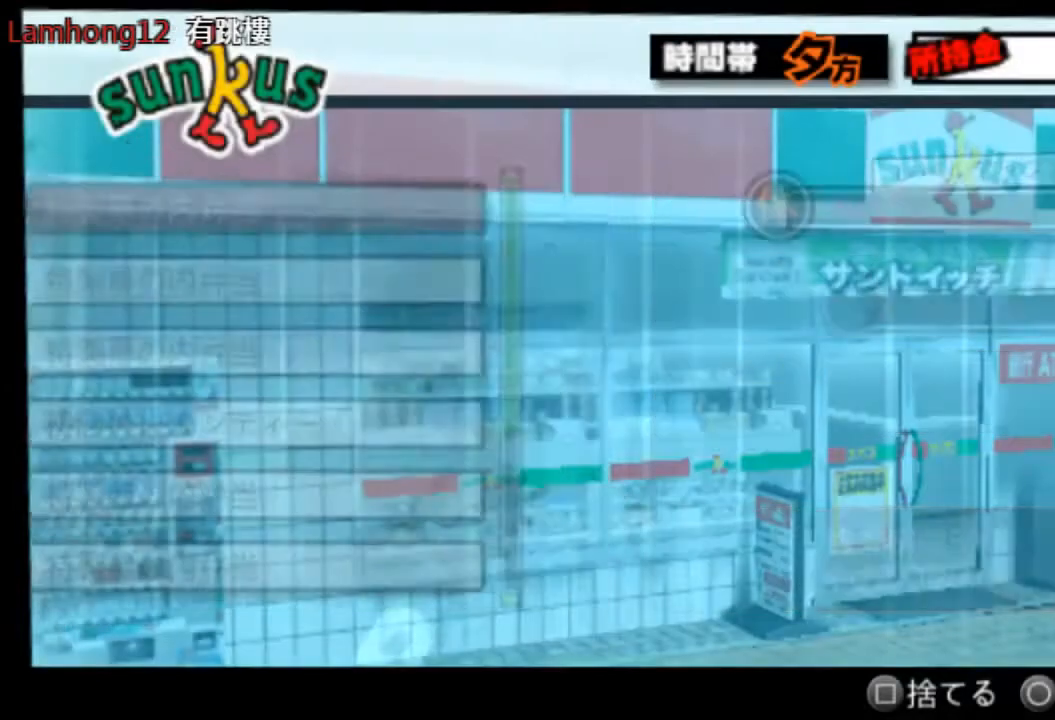
{"buttons": ["CROSS"], "left_stick": "center", "right_stick": "center", "events": [[292, "CROSS", "down"], [417, "CROSS", "up"], [500, "CROSS", "down"]]}
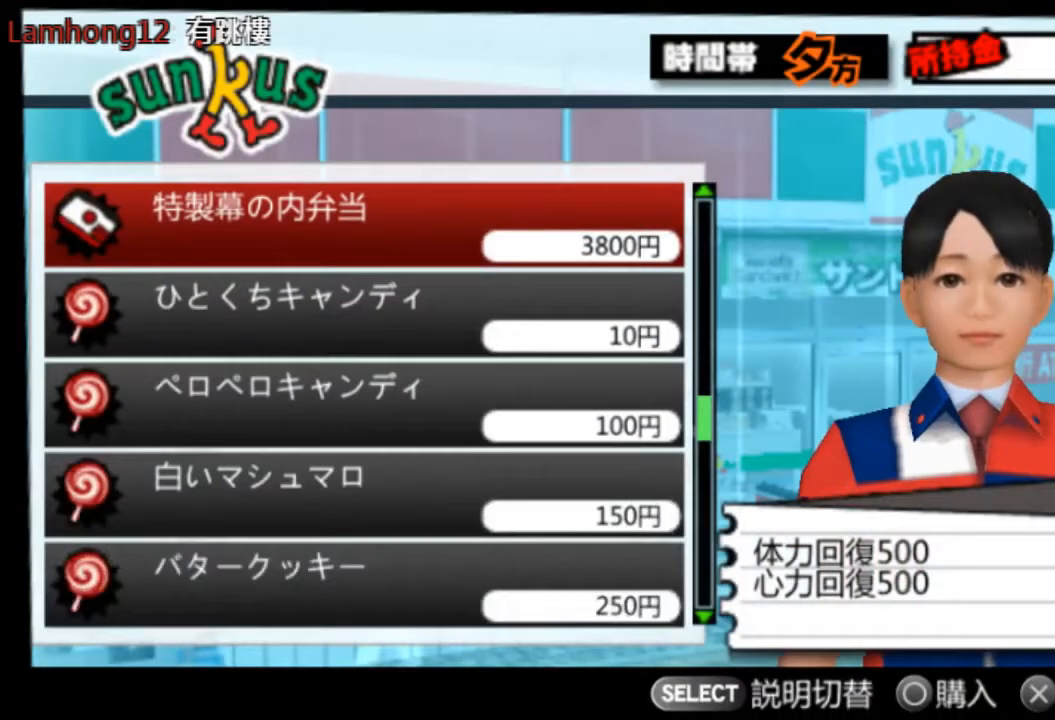
{"buttons": [], "left_stick": "center", "right_stick": "center", "events": [[125, "CROSS", "up"], [167, "CROSS", "down"], [251, "CROSS", "up"], [376, "CROSS", "down"], [459, "CROSS", "up"]]}
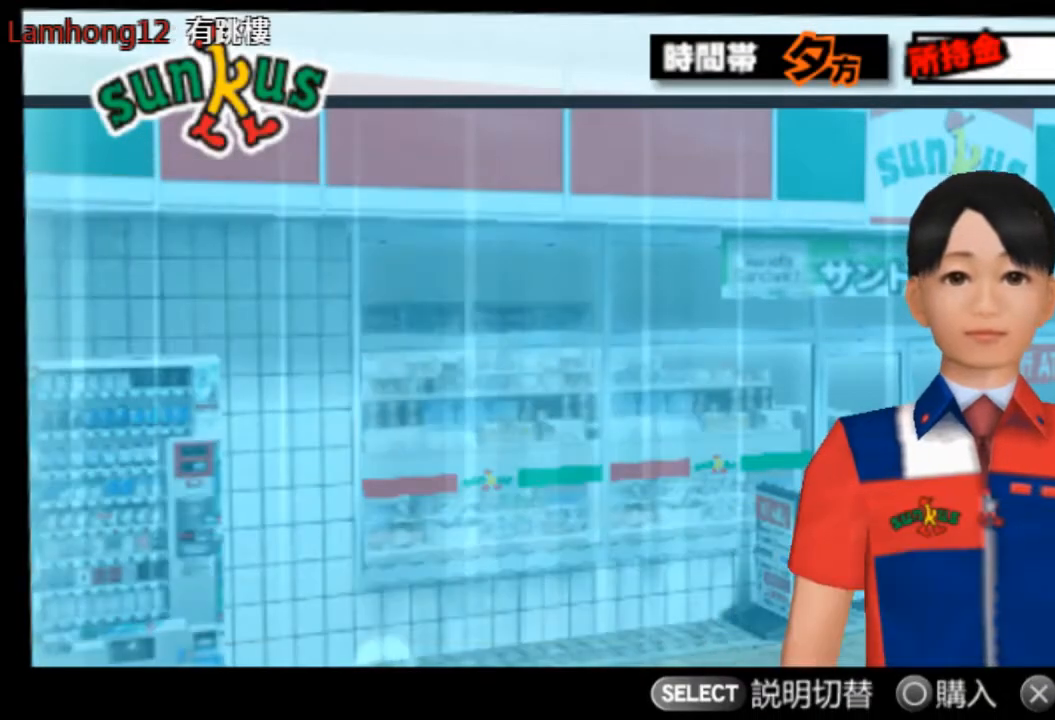
{"buttons": ["CROSS"], "left_stick": "center", "right_stick": "center", "events": [[42, "CROSS", "down"], [125, "CROSS", "up"], [167, "CROSS", "down"], [250, "CROSS", "up"], [334, "CROSS", "down"], [417, "CROSS", "up"], [459, "CROSS", "down"]]}
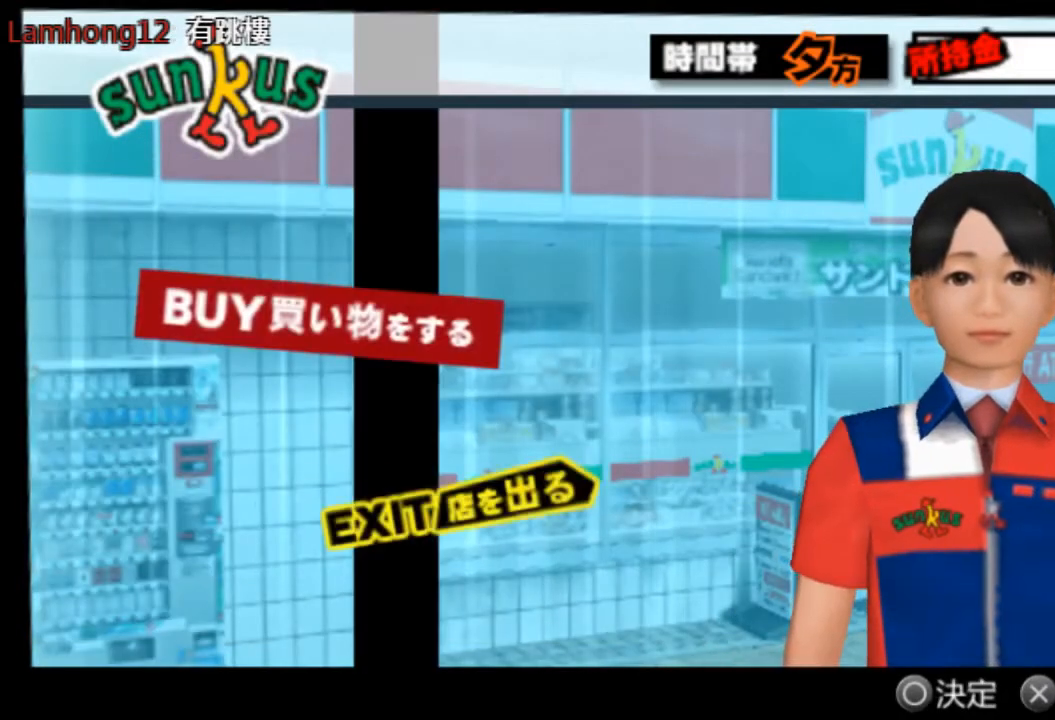
{"buttons": ["CIRCLE"], "left_stick": "center", "right_stick": "center", "events": [[84, "CROSS", "up"], [125, "CROSS", "down"], [209, "CROSS", "up"], [459, "CIRCLE", "down"]]}
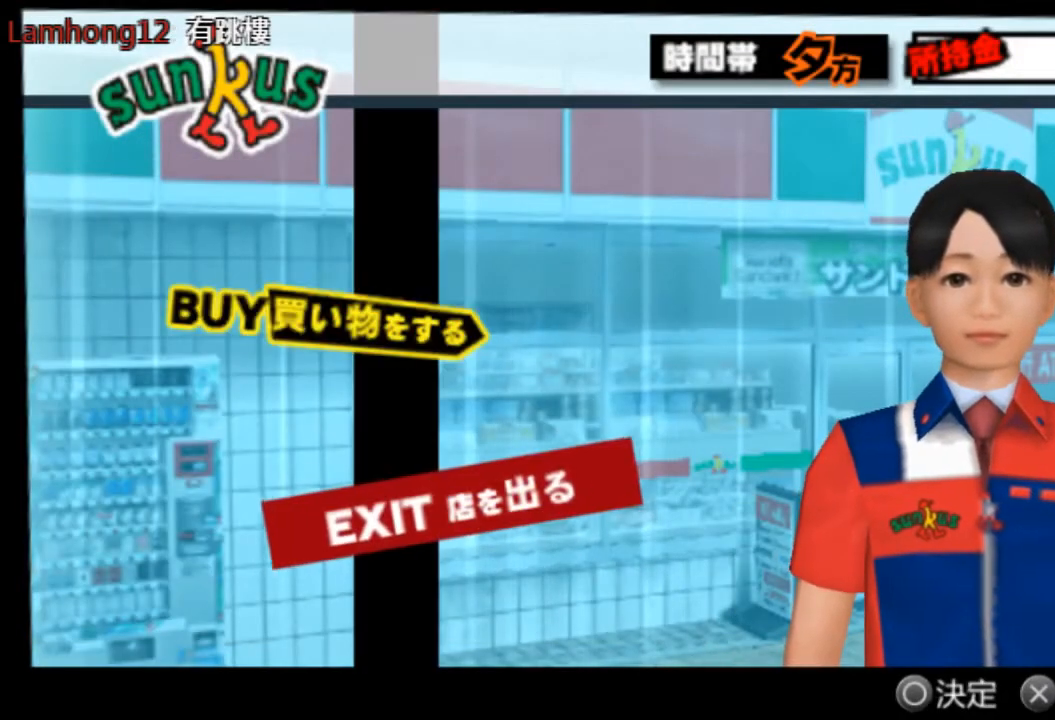
{"buttons": [], "left_stick": "center", "right_stick": "center", "events": [[83, "CIRCLE", "up"], [208, "CIRCLE", "down"], [292, "CIRCLE", "up"]]}